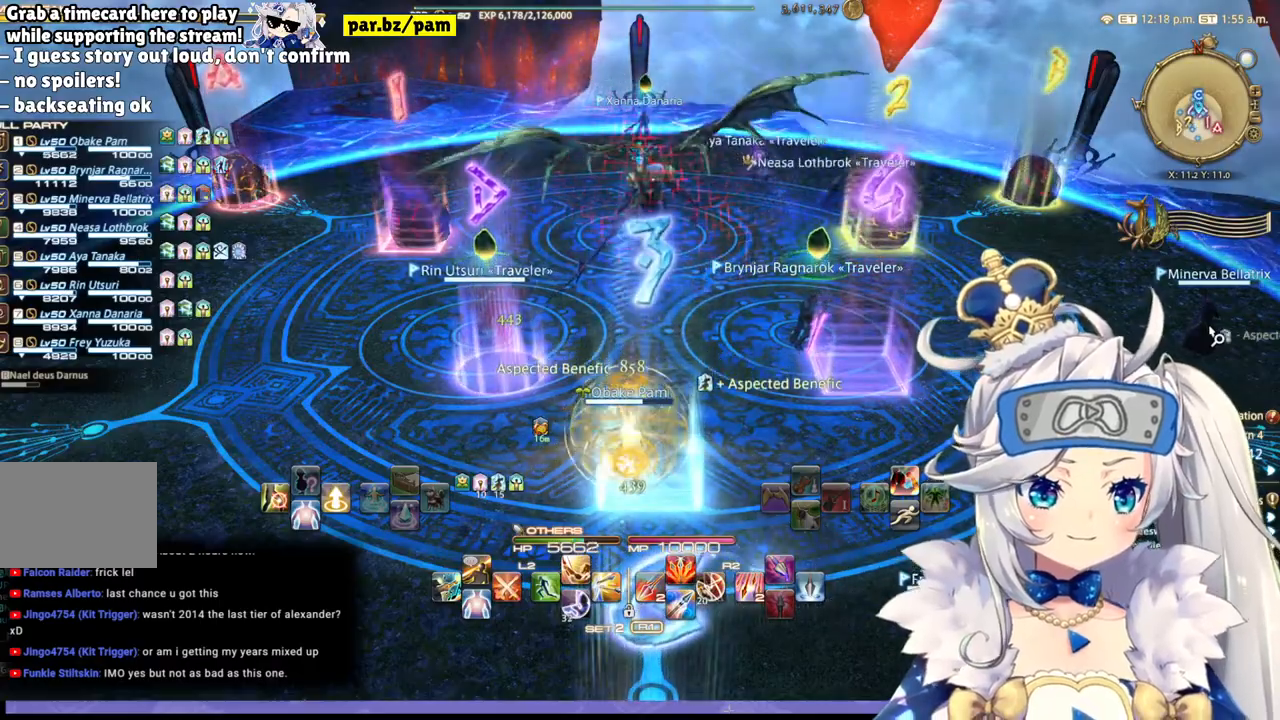
Gameplay with a controller (PlayStation layout); each line is a JSON object with the inputs held at the frame after it (dt_ms = milliseconds from this image to that frame). "events" lists button and stick changes between this image and that frame as [ms after this image, input, new state], when the widget could be followed in between.
{"dt_ms": 500, "buttons": [], "left_stick": "down-left", "right_stick": "center", "events": [[450, "left_stick", "down-left"]]}
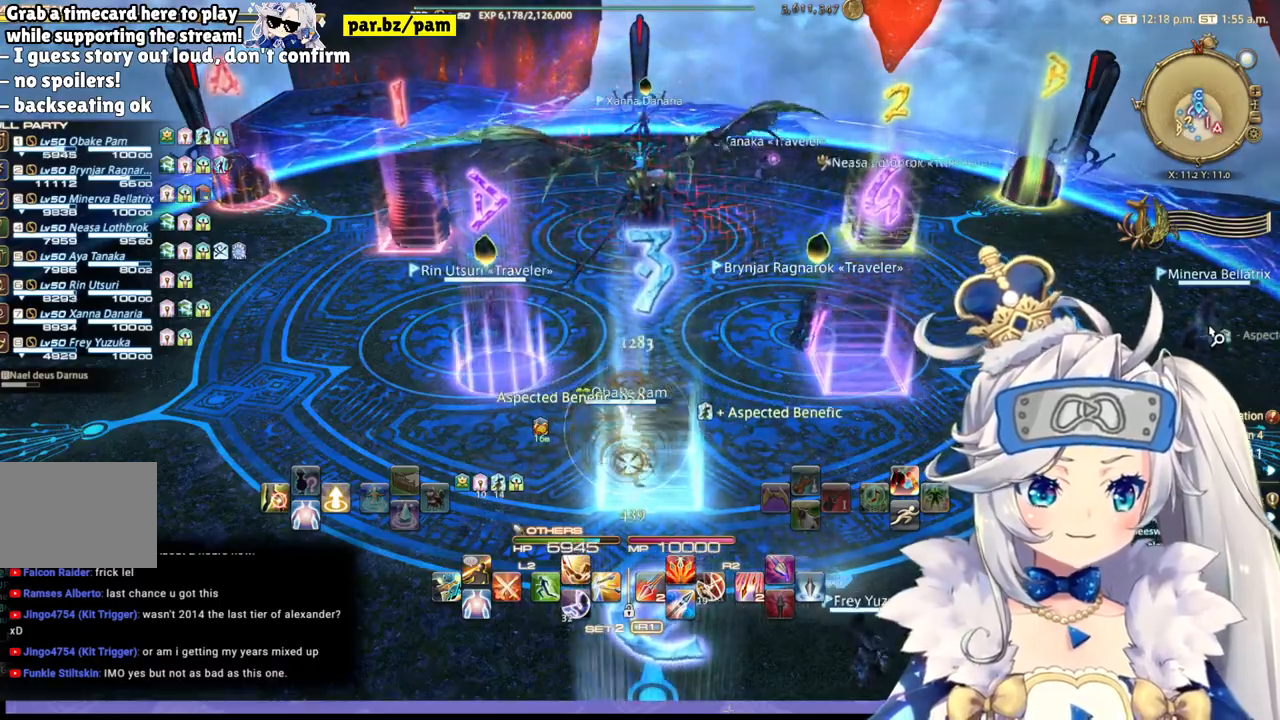
{"dt_ms": 500, "buttons": [], "left_stick": "down-left", "right_stick": "left", "events": [[83, "right_stick", "right"], [267, "R1", "down"], [333, "right_stick", "center"], [417, "right_stick", "left"], [483, "R1", "up"]]}
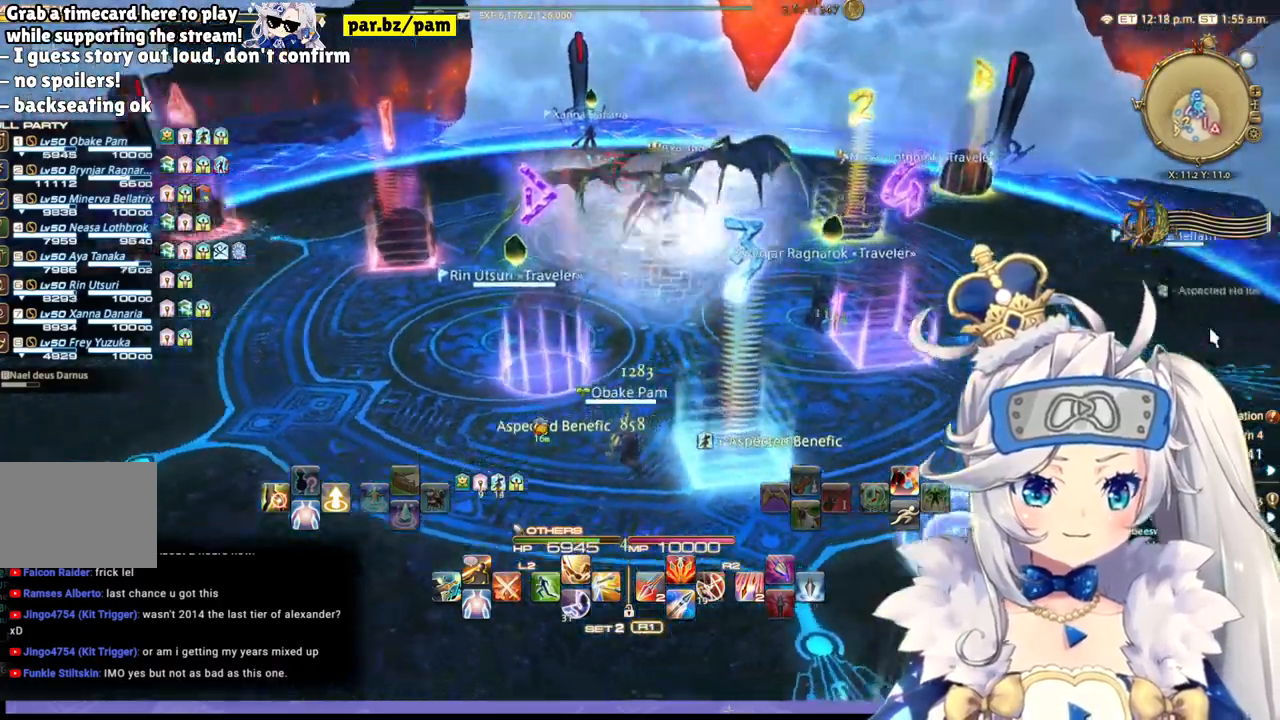
{"dt_ms": 500, "buttons": [], "left_stick": "left", "right_stick": "left", "events": [[467, "left_stick", "left"]]}
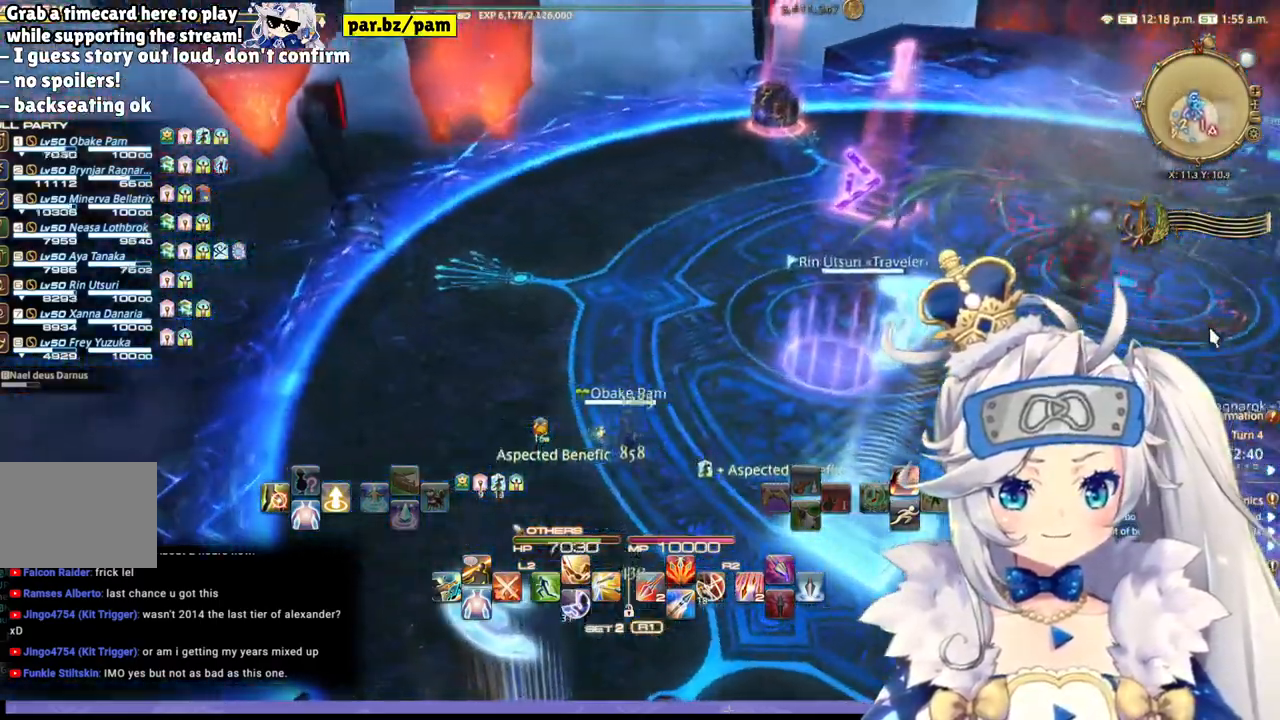
{"dt_ms": 500, "buttons": [], "left_stick": "left", "right_stick": "right", "events": [[33, "right_stick", "center"], [417, "right_stick", "right"]]}
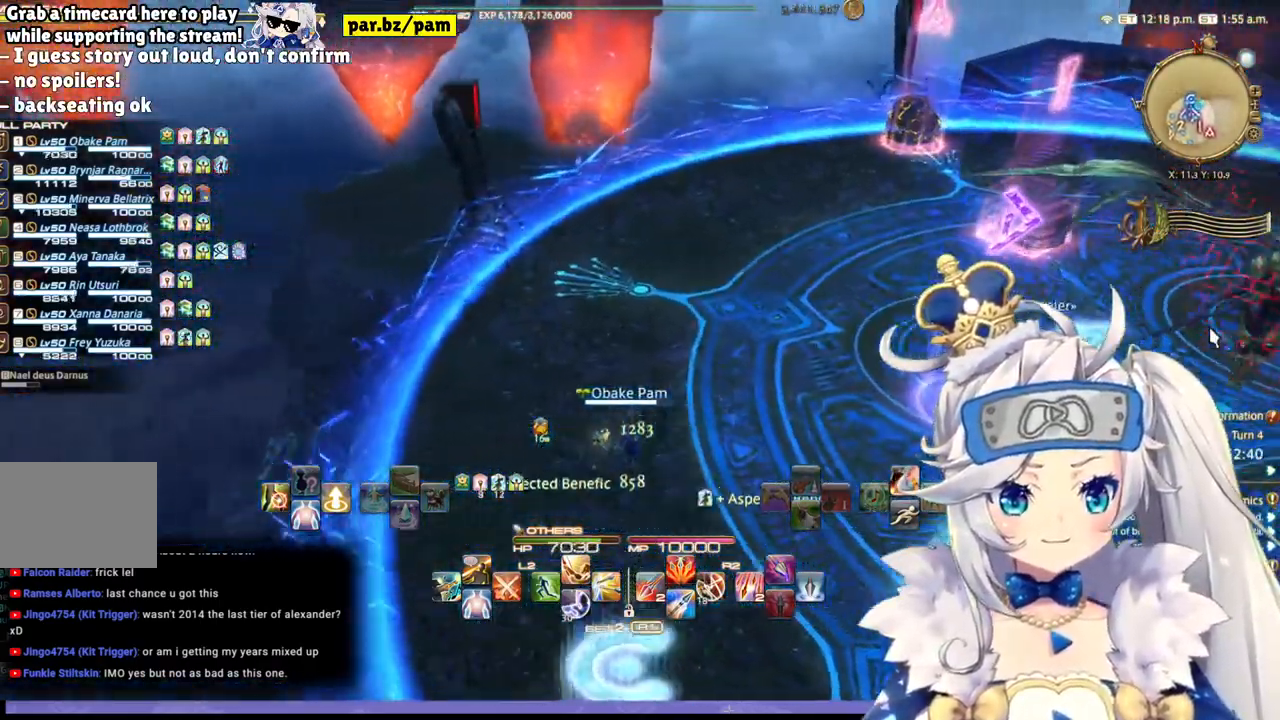
{"dt_ms": 500, "buttons": [], "left_stick": "left", "right_stick": "right", "events": []}
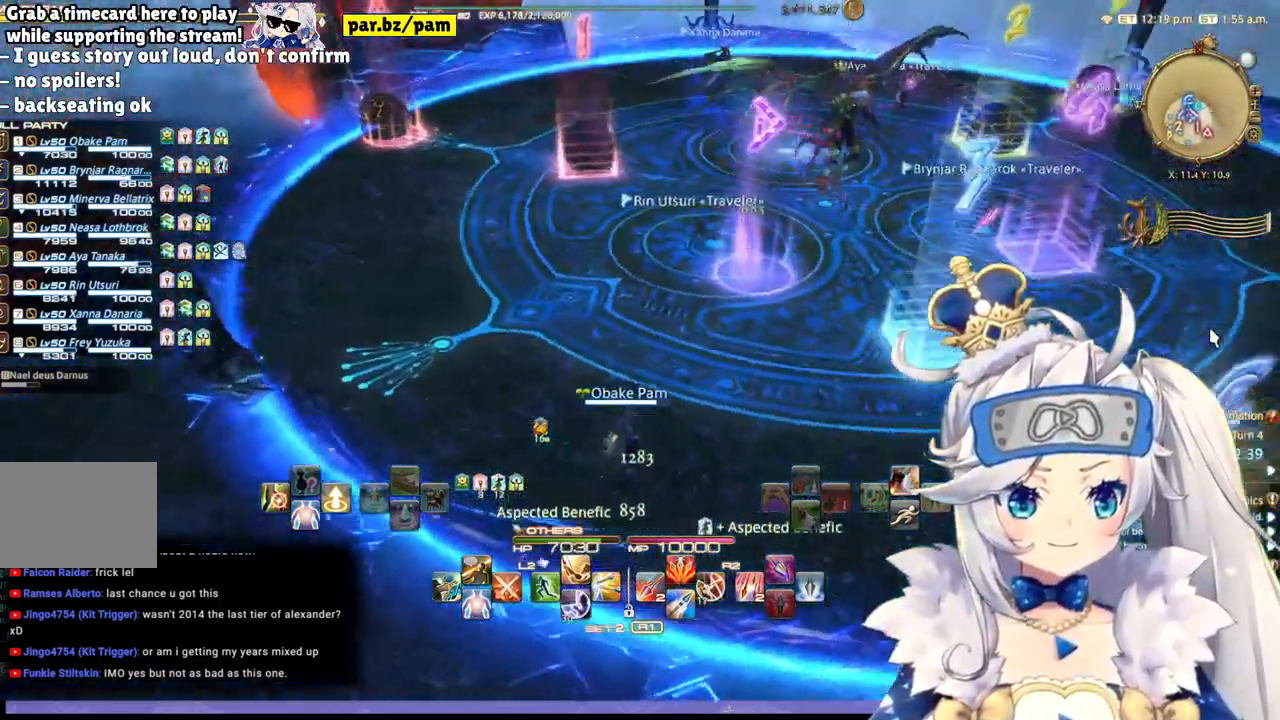
{"dt_ms": 500, "buttons": [], "left_stick": "center", "right_stick": "center", "events": [[233, "left_stick", "center"], [283, "right_stick", "center"]]}
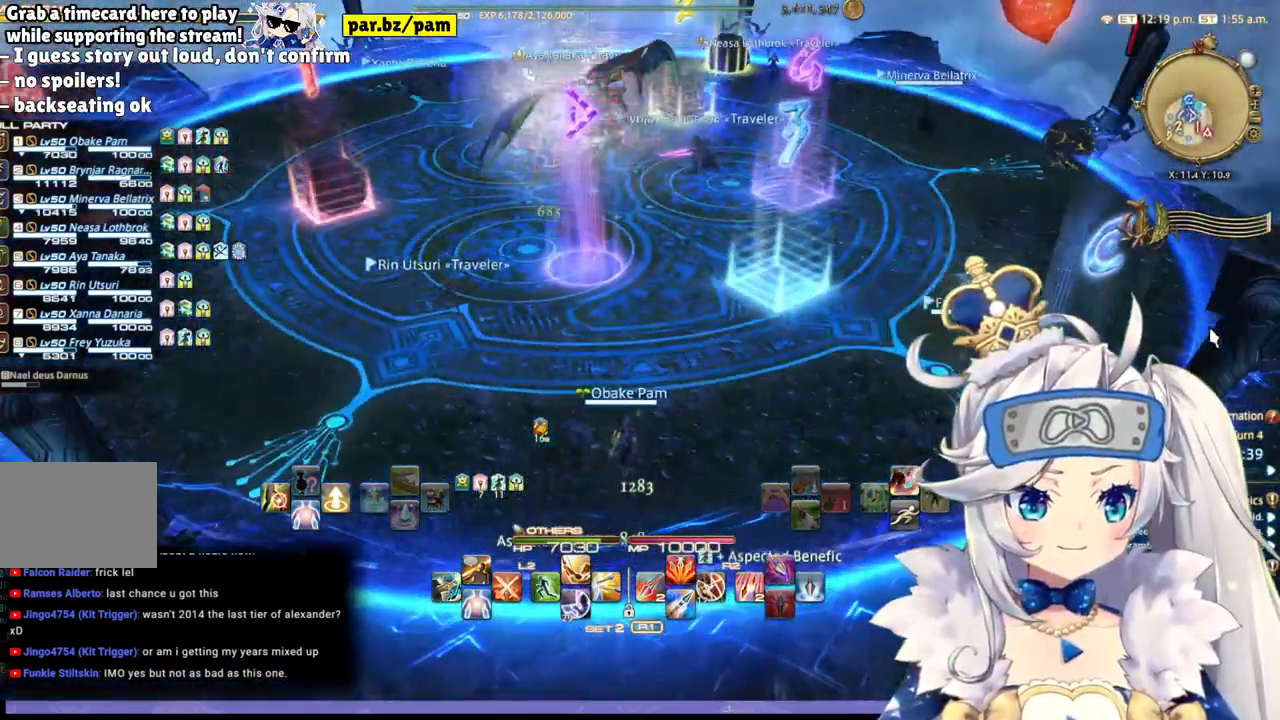
{"dt_ms": 500, "buttons": [], "left_stick": "center", "right_stick": "up-right", "events": [[333, "right_stick", "up-right"]]}
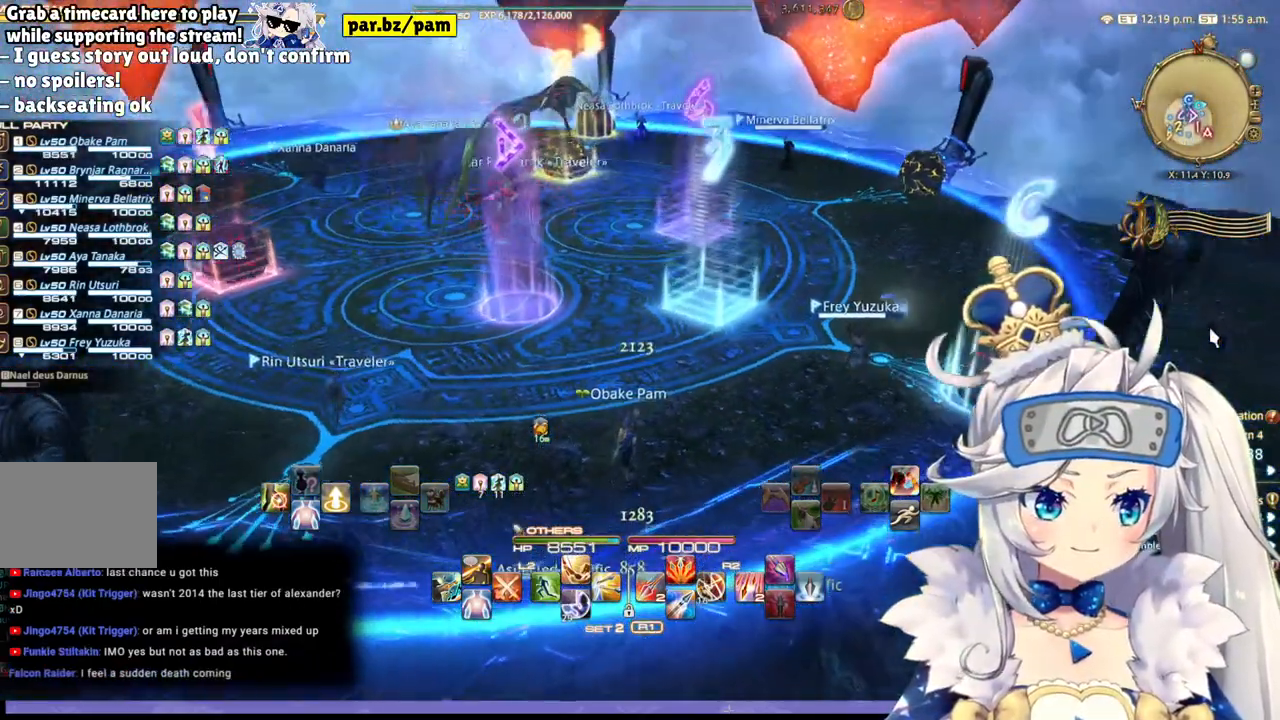
{"dt_ms": 500, "buttons": [], "left_stick": "left", "right_stick": "center", "events": [[167, "left_stick", "left"], [250, "right_stick", "center"]]}
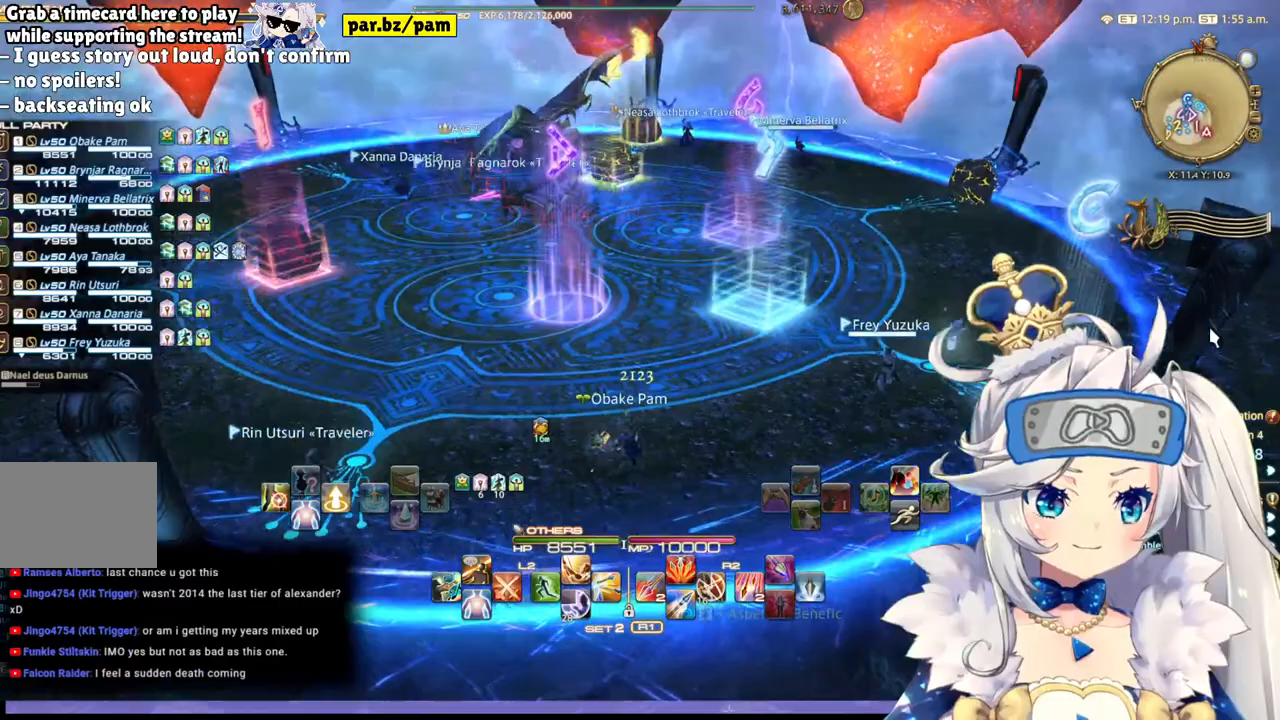
{"dt_ms": 500, "buttons": [], "left_stick": "left", "right_stick": "center", "events": [[67, "left_stick", "center"], [250, "left_stick", "left"]]}
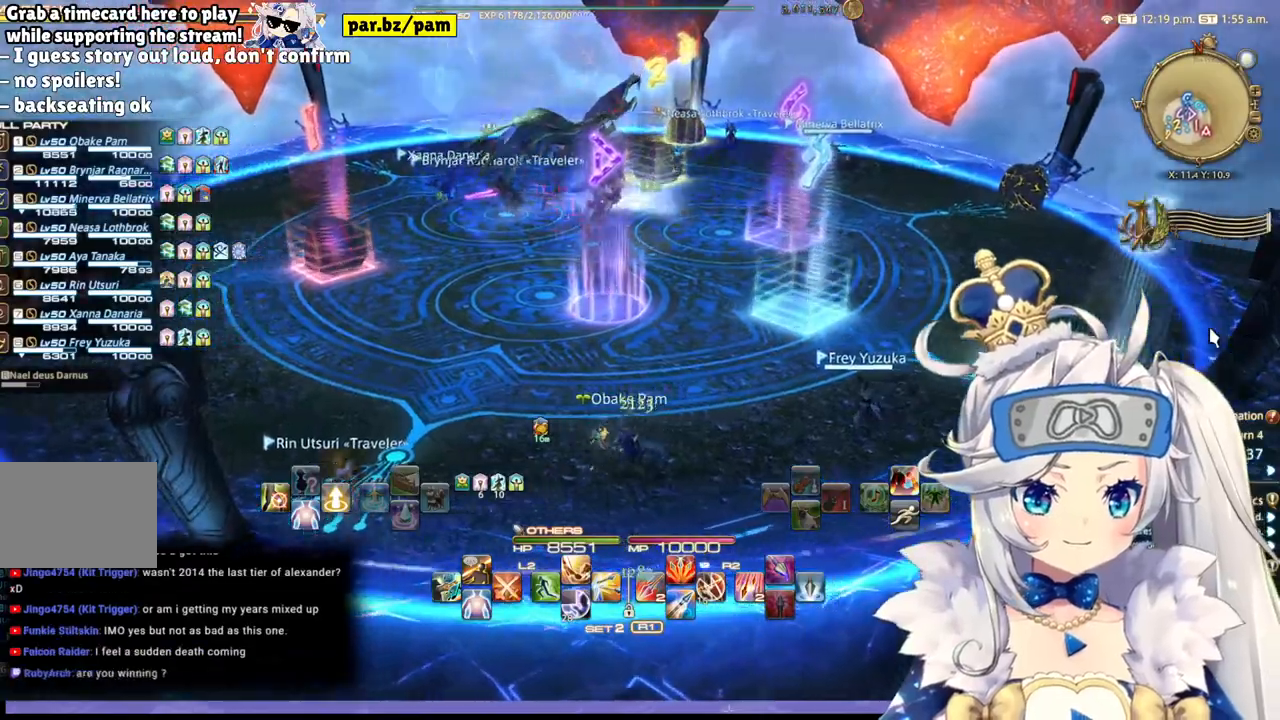
{"dt_ms": 500, "buttons": [], "left_stick": "left", "right_stick": "center", "events": [[200, "R1", "down"], [283, "R1", "up"]]}
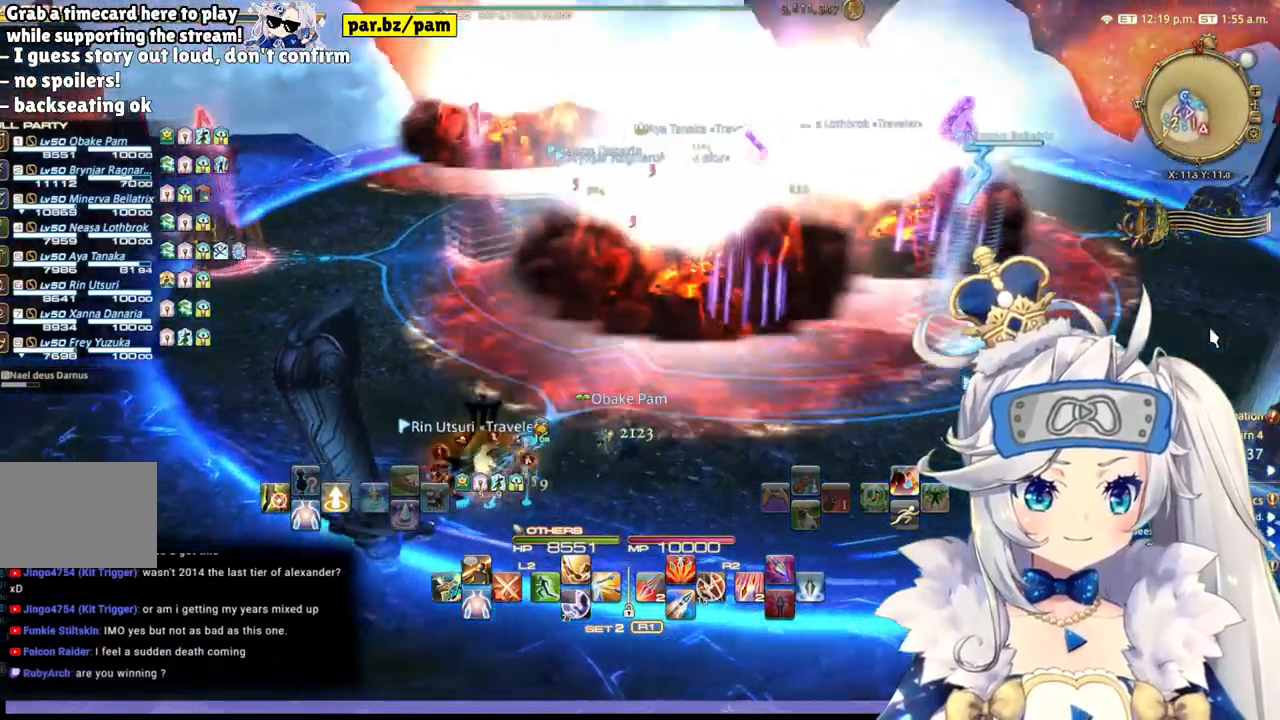
{"dt_ms": 500, "buttons": [], "left_stick": "center", "right_stick": "center", "events": [[33, "right_stick", "right"], [267, "left_stick", "center"], [467, "right_stick", "center"]]}
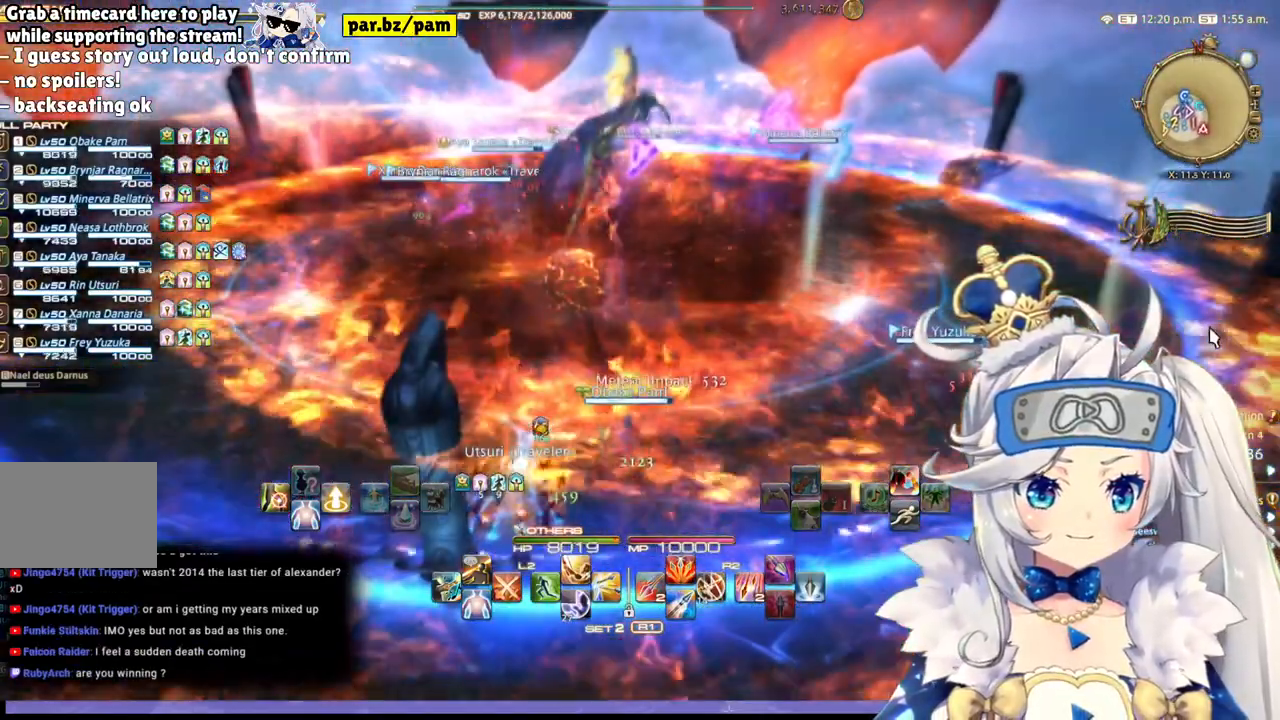
{"dt_ms": 500, "buttons": [], "left_stick": "right", "right_stick": "center", "events": [[167, "left_stick", "right"]]}
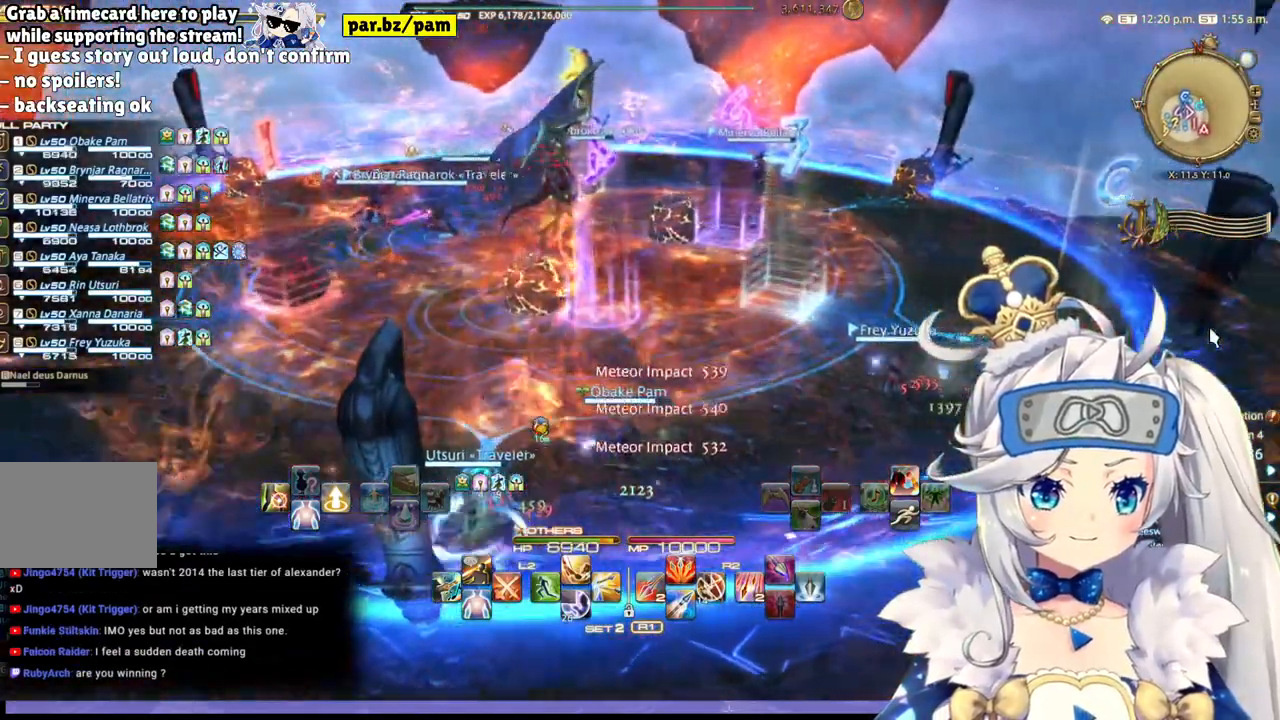
{"dt_ms": 500, "buttons": [], "left_stick": "right", "right_stick": "left", "events": [[317, "right_stick", "left"]]}
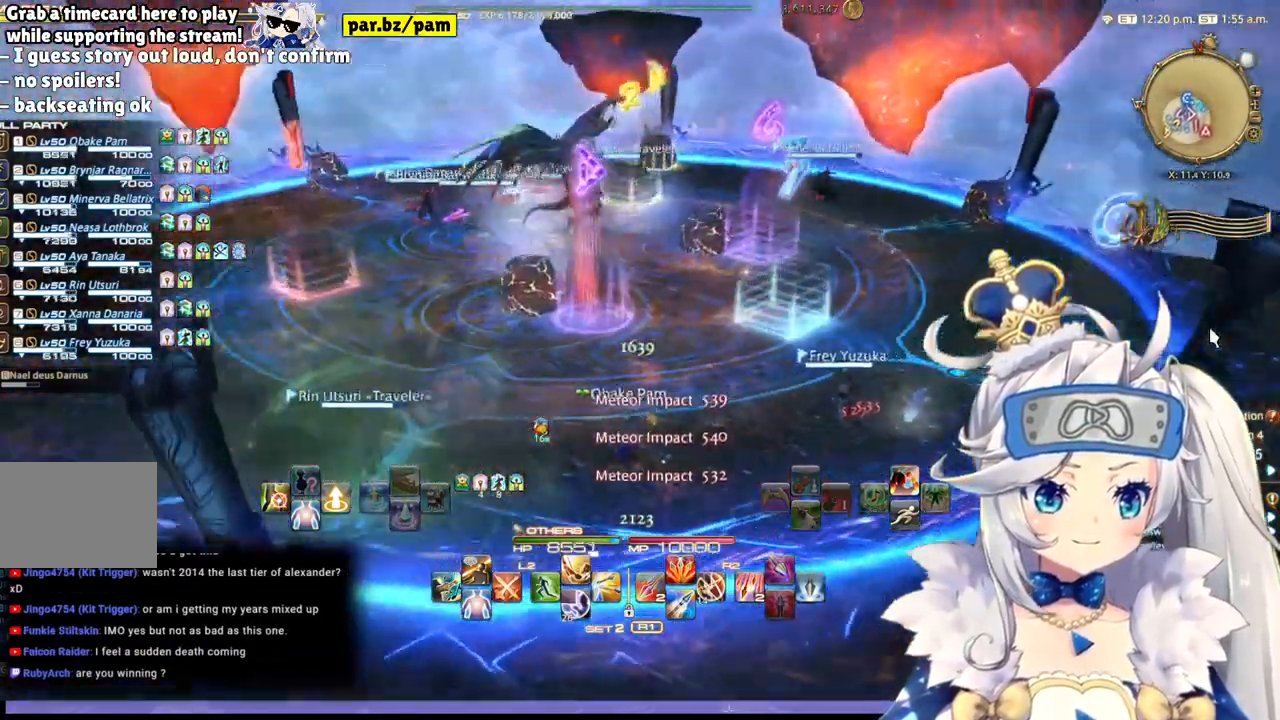
{"dt_ms": 1000, "buttons": [], "left_stick": "center", "right_stick": "center"}
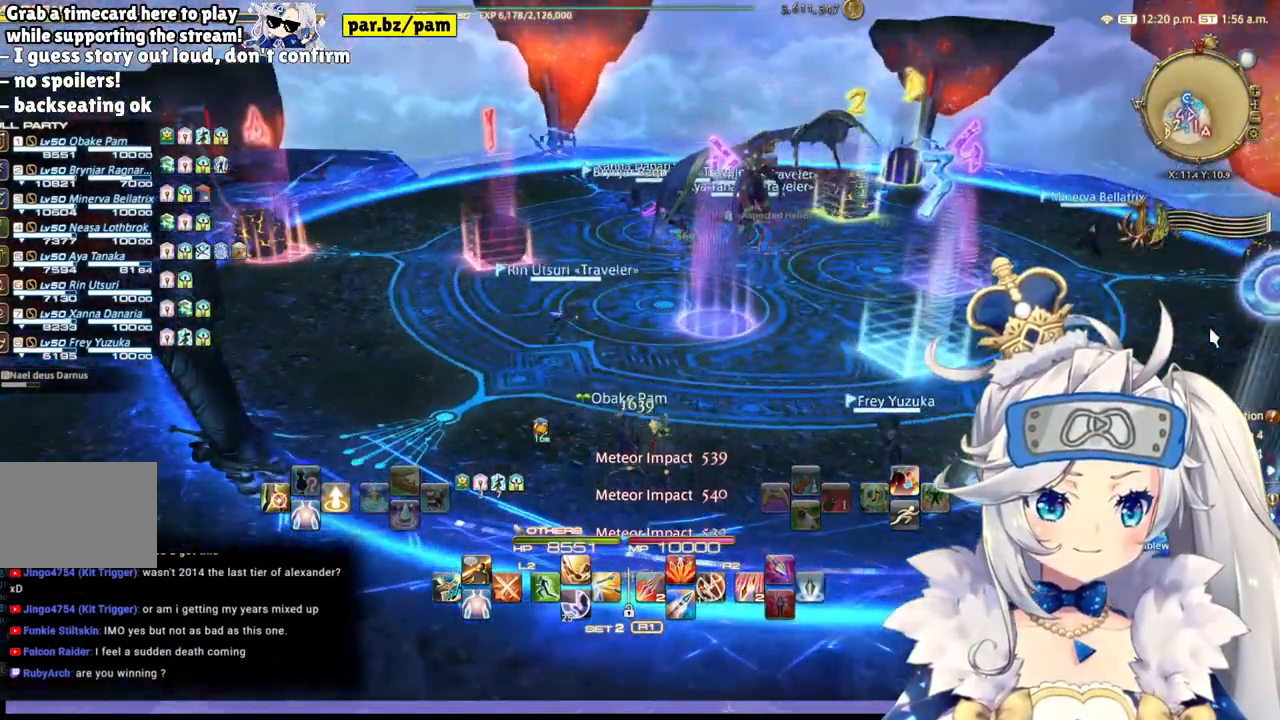
{"dt_ms": 500, "buttons": [], "left_stick": "up-right", "right_stick": "down-left", "events": [[150, "left_stick", "right"], [450, "left_stick", "up-right"], [500, "right_stick", "down-left"]]}
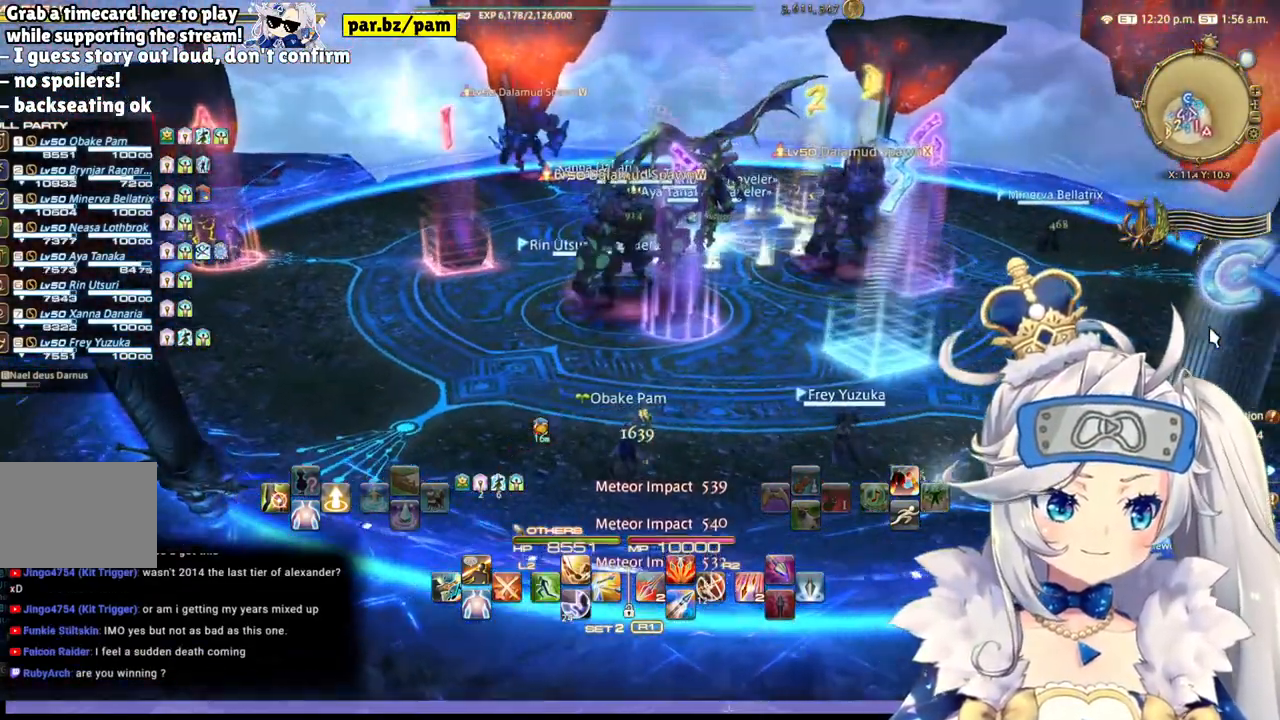
{"dt_ms": 500, "buttons": [], "left_stick": "center", "right_stick": "center", "events": [[83, "left_stick", "center"], [117, "right_stick", "down"], [233, "right_stick", "center"]]}
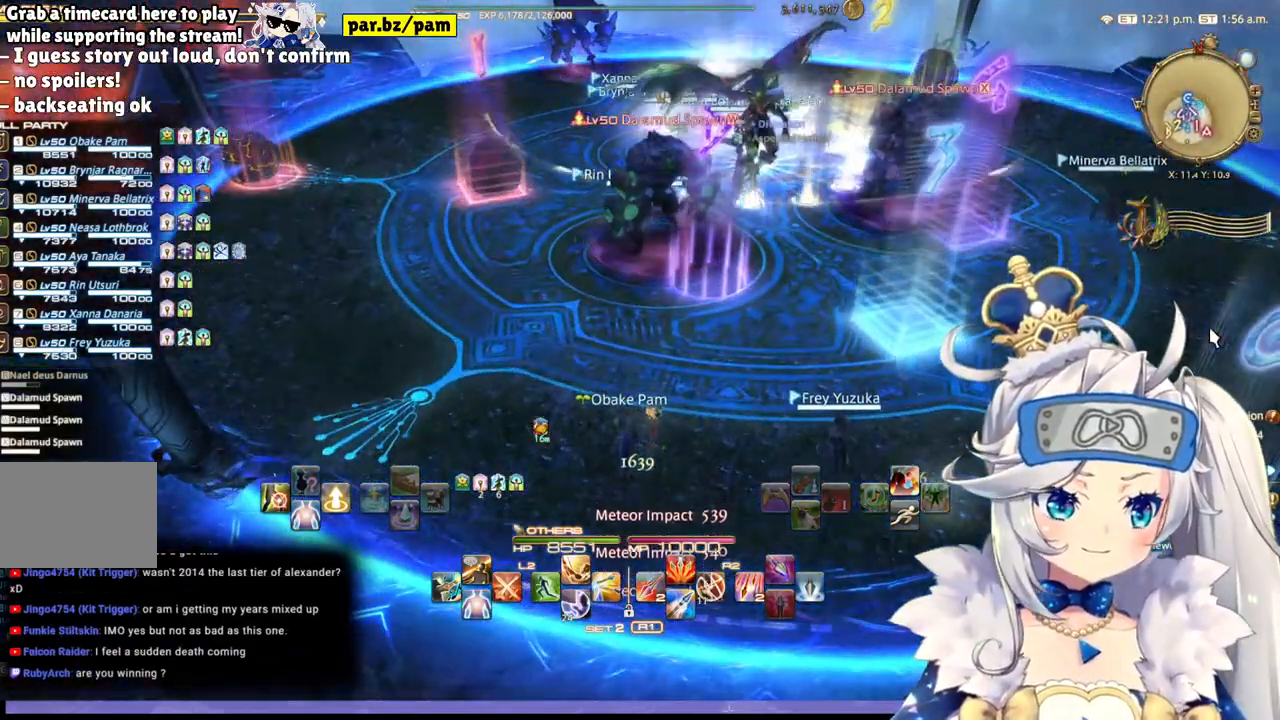
{"dt_ms": 500, "buttons": [], "left_stick": "center", "right_stick": "center", "events": [[233, "DPAD_RIGHT", "down"], [350, "DPAD_RIGHT", "up"]]}
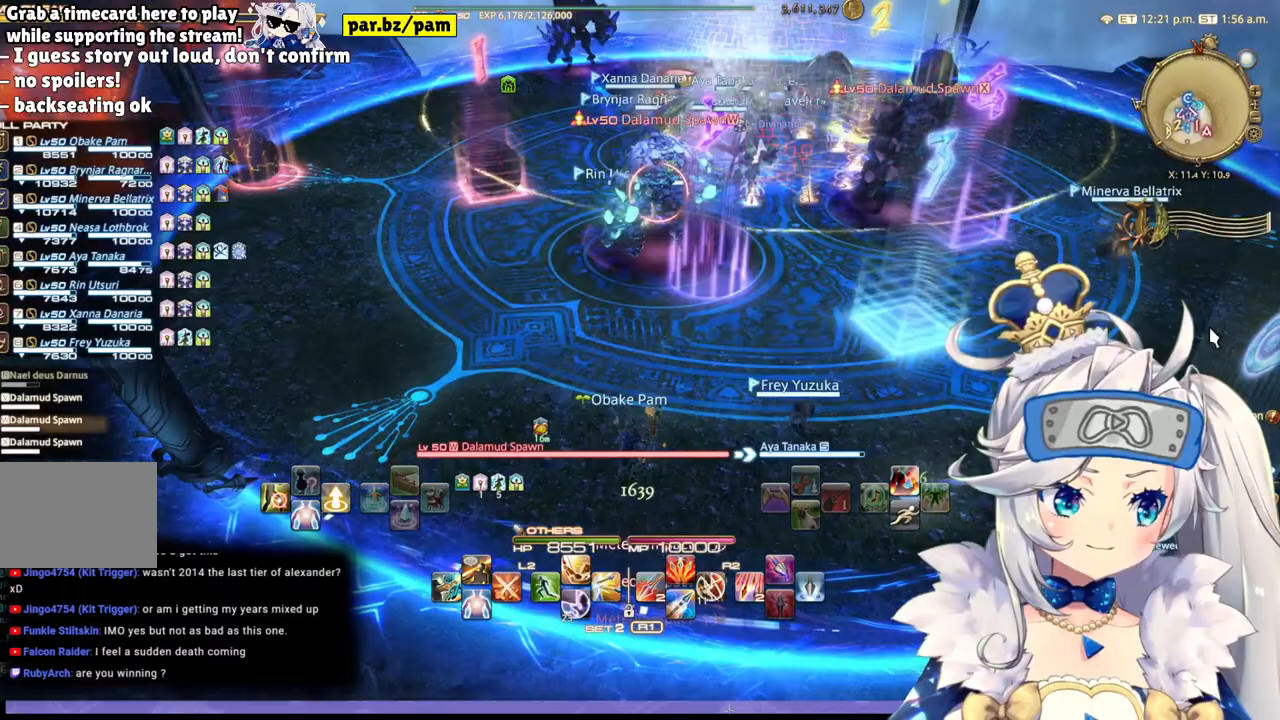
{"dt_ms": 500, "buttons": [], "left_stick": "center", "right_stick": "center", "events": [[50, "DPAD_RIGHT", "down"], [200, "DPAD_RIGHT", "up"], [317, "CROSS", "down"], [450, "CROSS", "up"]]}
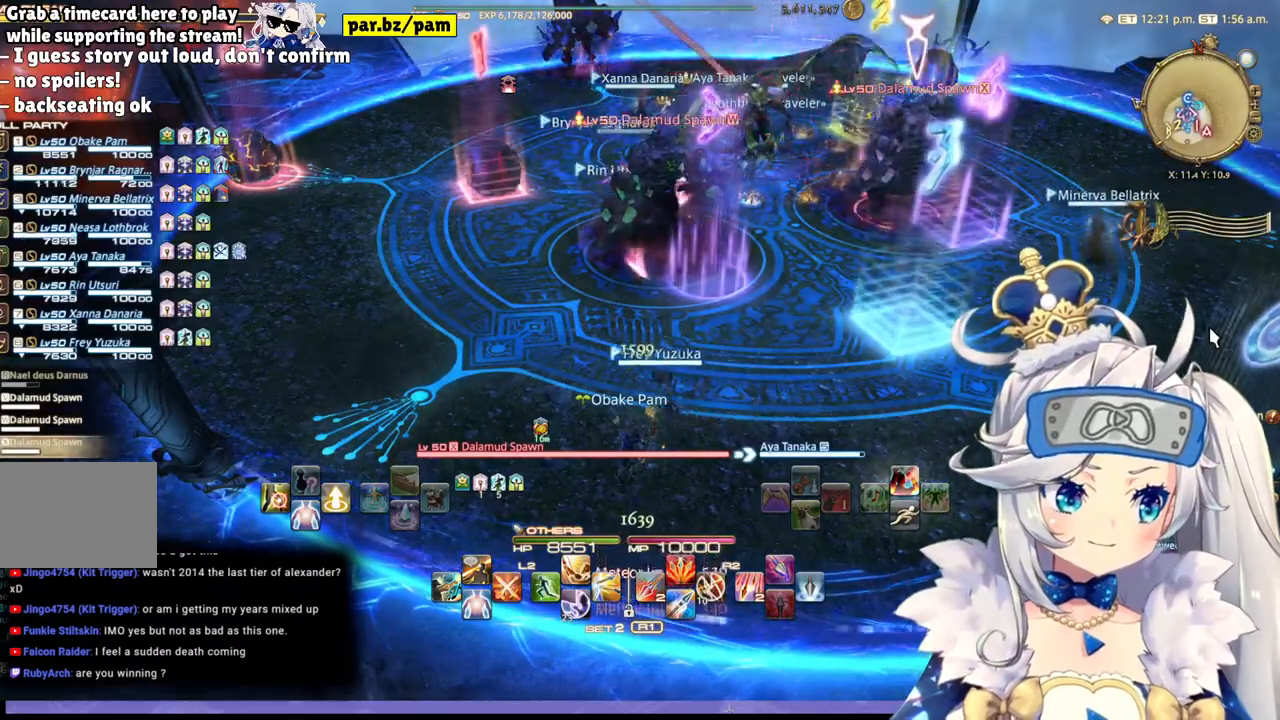
{"dt_ms": 500, "buttons": [], "left_stick": "center", "right_stick": "center", "events": [[117, "R2", "down"], [233, "left_stick", "right"], [433, "left_stick", "center"], [467, "R2", "up"]]}
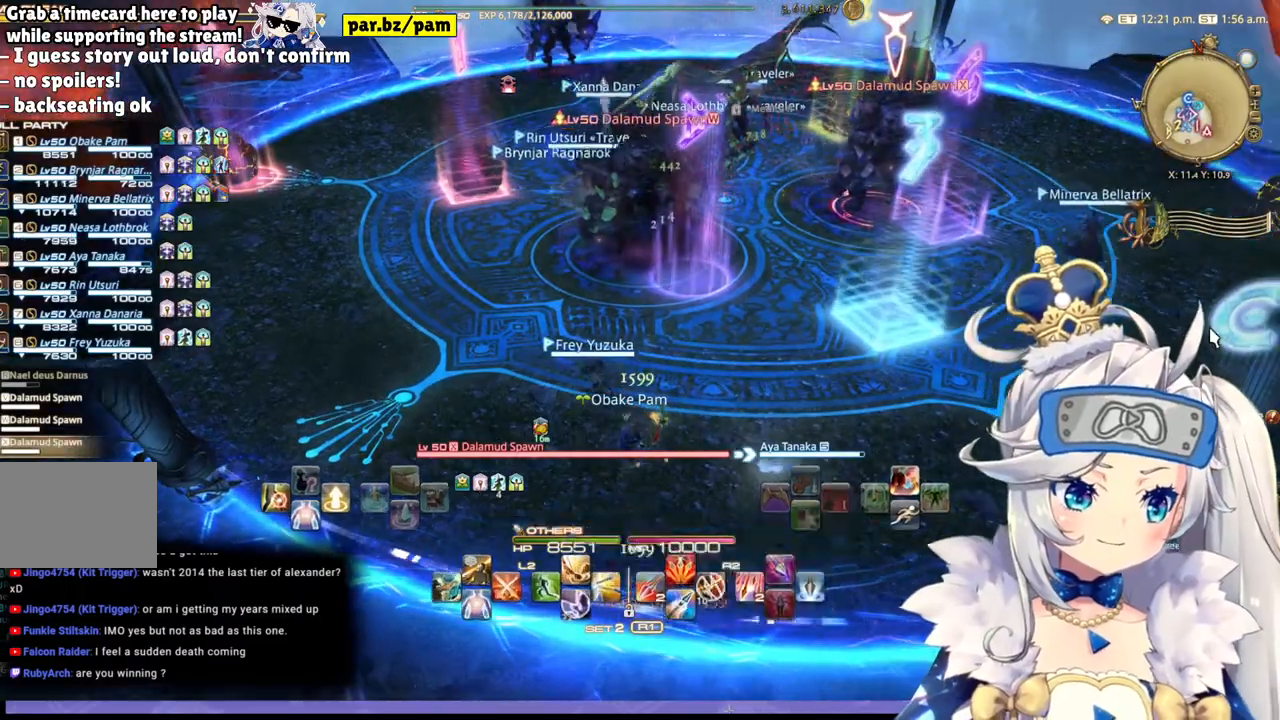
{"dt_ms": 500, "buttons": ["R2"], "left_stick": "center", "right_stick": "center", "events": [[33, "R2", "down"], [117, "R2", "up"], [200, "R2", "down"], [333, "TRIANGLE", "down"], [500, "TRIANGLE", "up"]]}
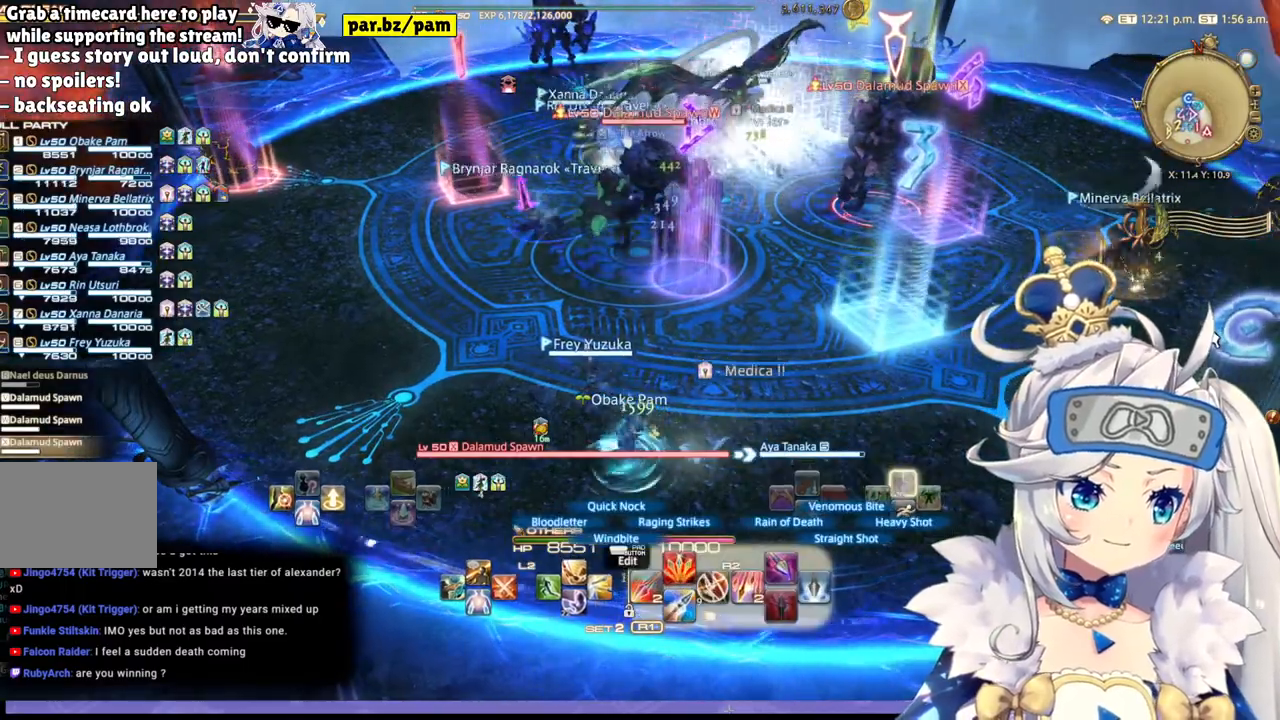
{"dt_ms": 500, "buttons": ["R2"], "left_stick": "up-right", "right_stick": "center", "events": [[67, "left_stick", "up-right"], [250, "right_stick", "up-left"], [350, "R2", "up"], [433, "right_stick", "center"], [467, "R2", "down"]]}
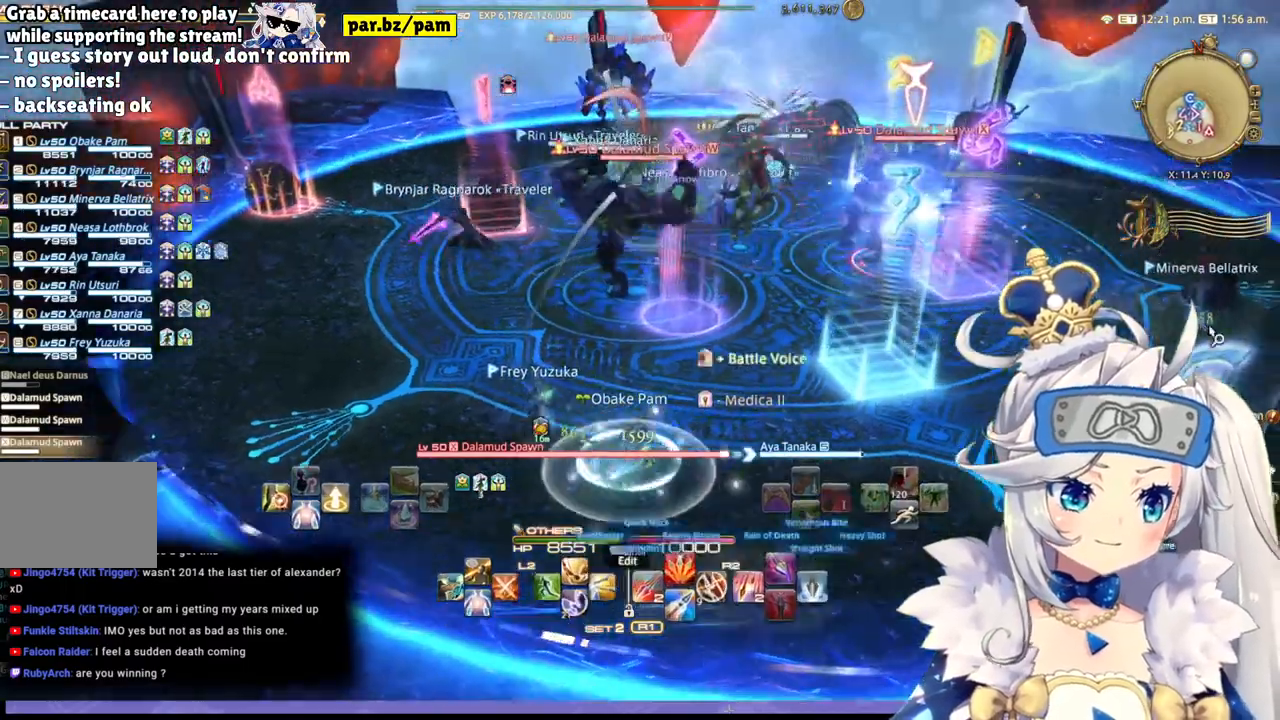
{"dt_ms": 500, "buttons": ["R2"], "left_stick": "up-right", "right_stick": "center", "events": [[200, "TRIANGLE", "down"], [317, "TRIANGLE", "up"]]}
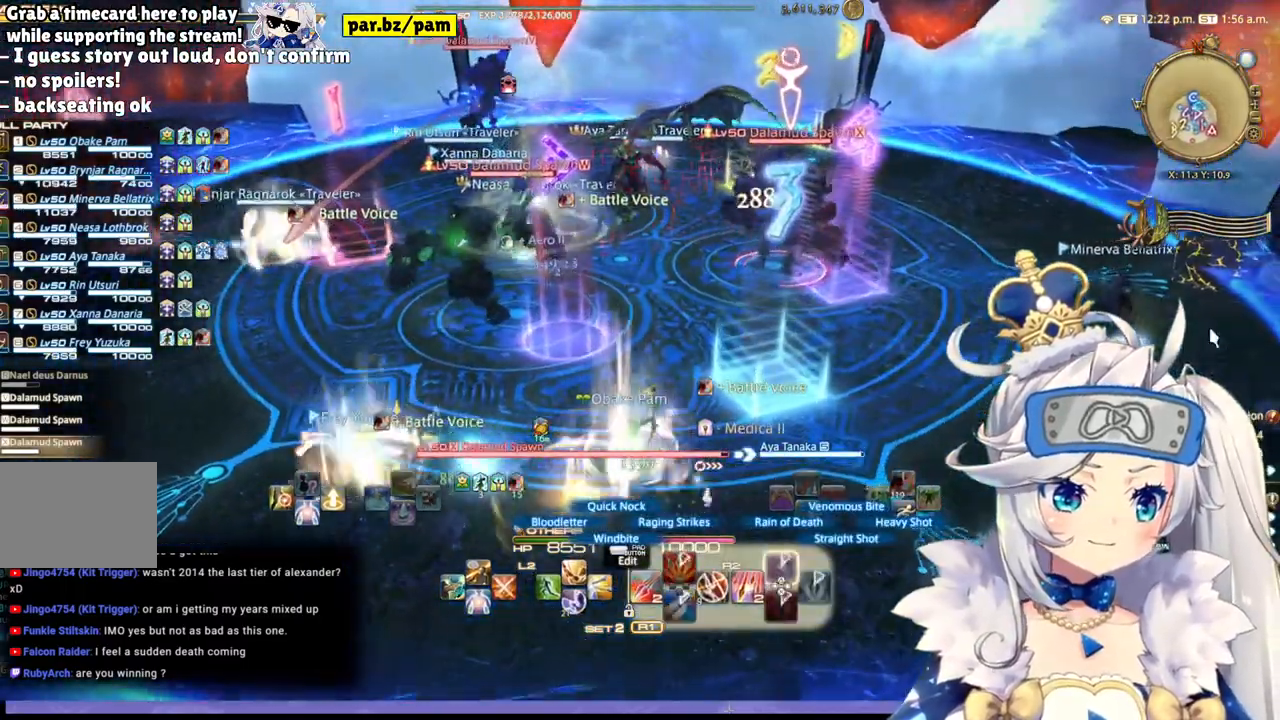
{"dt_ms": 500, "buttons": ["R2"], "left_stick": "right", "right_stick": "center", "events": [[17, "right_stick", "up-left"], [33, "left_stick", "center"], [83, "right_stick", "center"], [117, "DPAD_LEFT", "down"], [217, "DPAD_LEFT", "up"], [417, "left_stick", "right"]]}
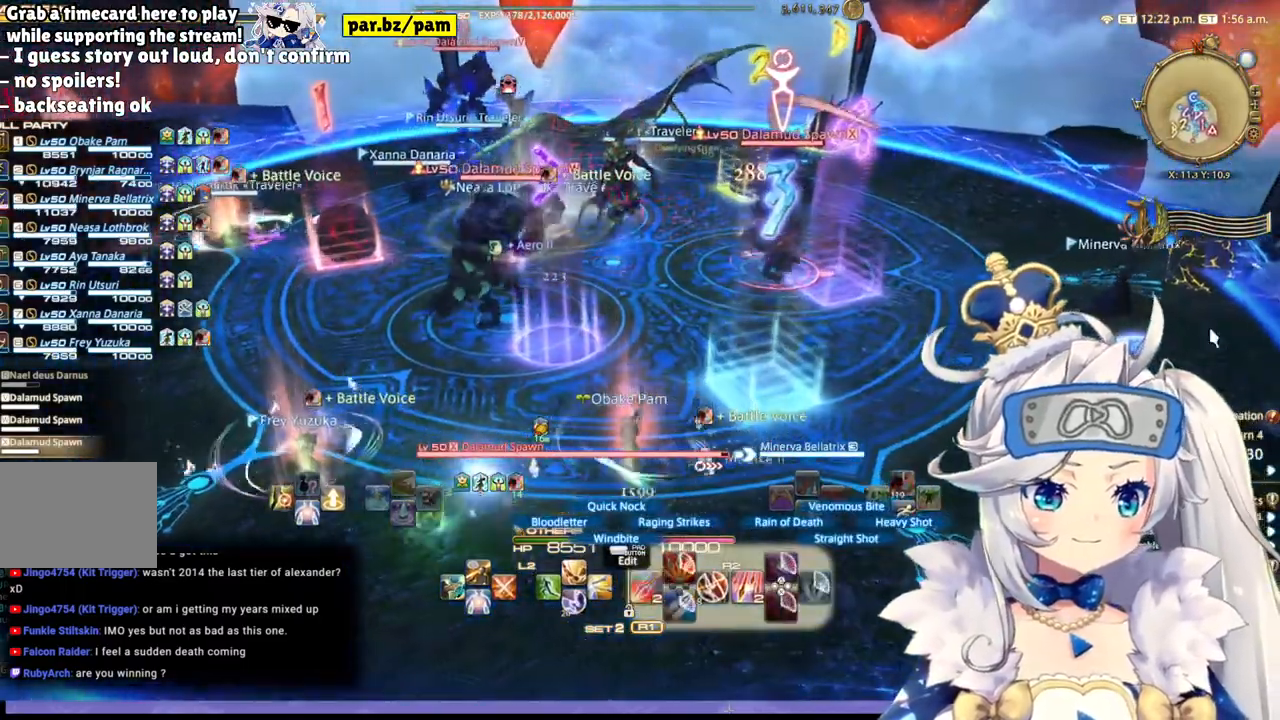
{"dt_ms": 500, "buttons": ["R2"], "left_stick": "right", "right_stick": "center", "events": []}
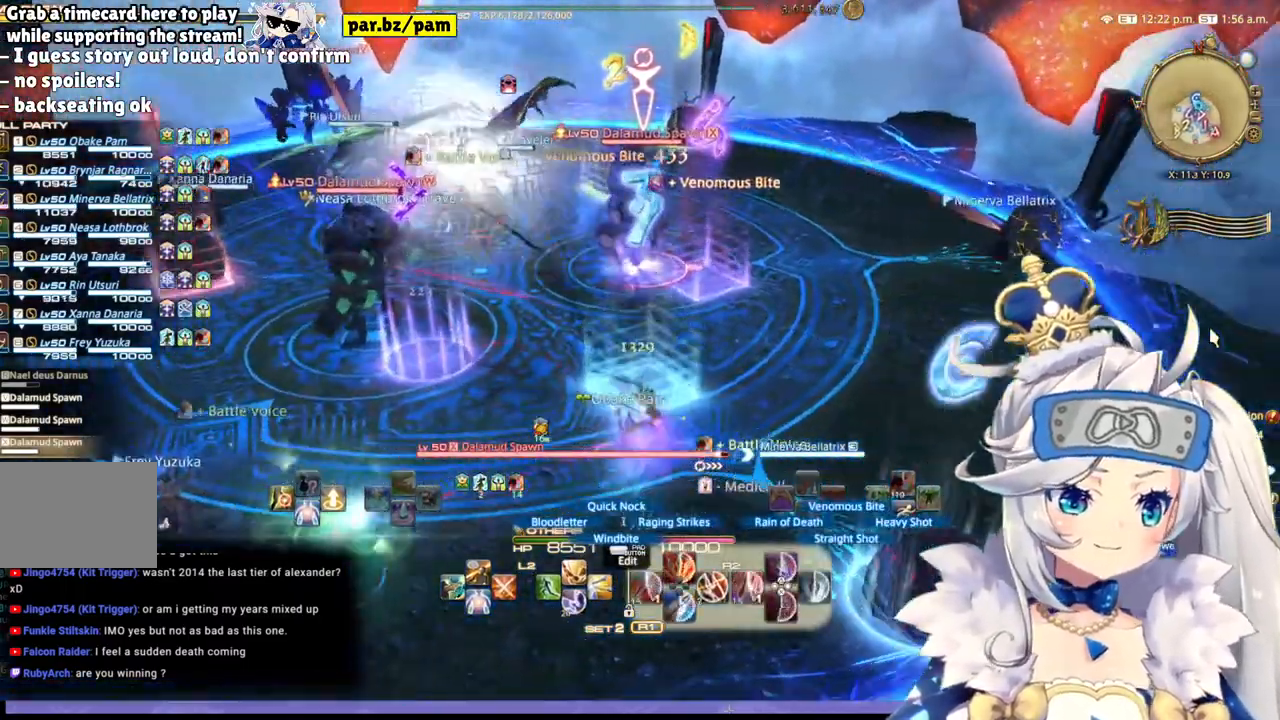
{"dt_ms": 500, "buttons": ["R2"], "left_stick": "right", "right_stick": "center", "events": []}
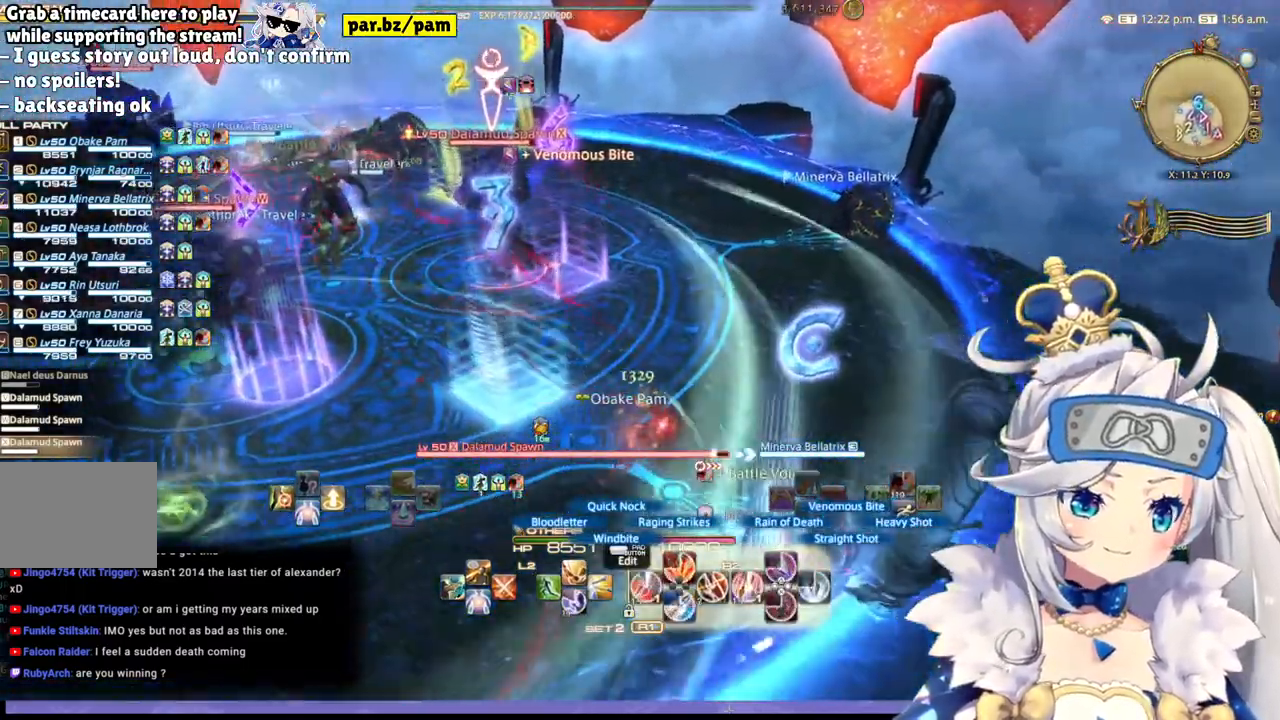
{"dt_ms": 500, "buttons": ["R2"], "left_stick": "up-right", "right_stick": "left", "events": [[200, "left_stick", "up-right"], [433, "right_stick", "left"]]}
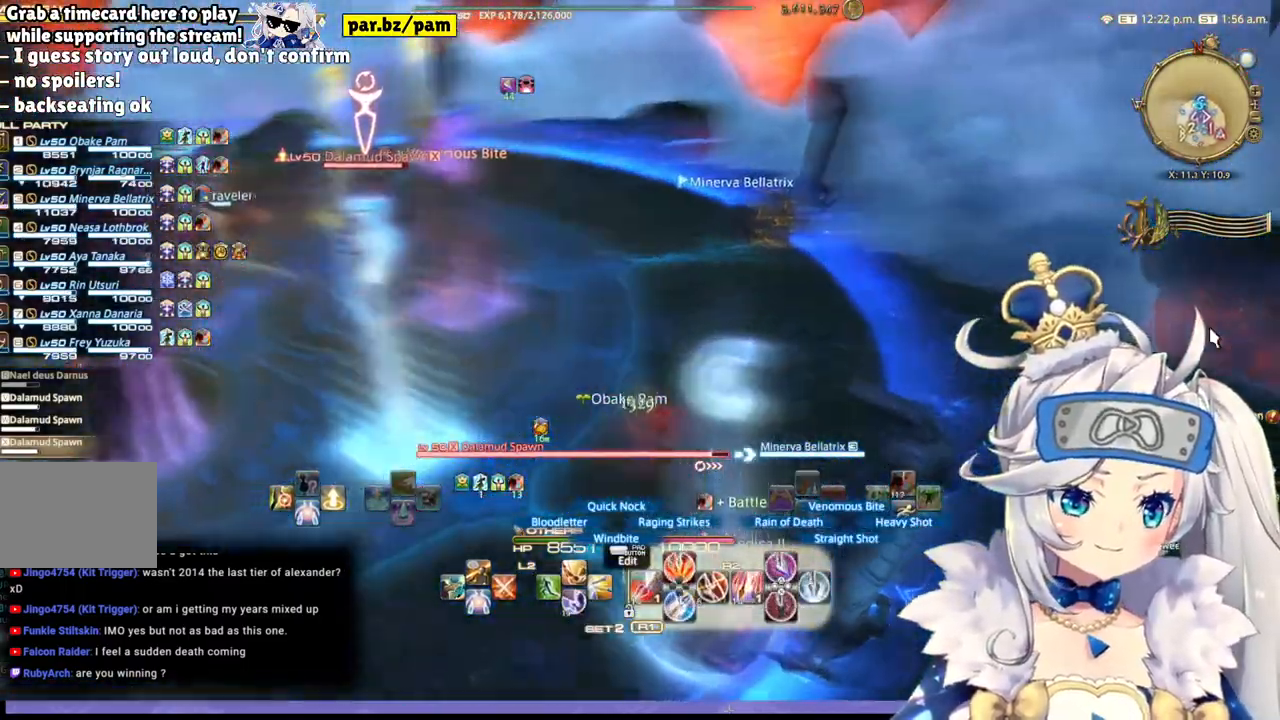
{"dt_ms": 500, "buttons": ["R2"], "left_stick": "up-right", "right_stick": "center", "events": [[167, "R1", "down"], [167, "right_stick", "center"], [233, "R1", "up"], [333, "CIRCLE", "down"], [483, "CIRCLE", "up"]]}
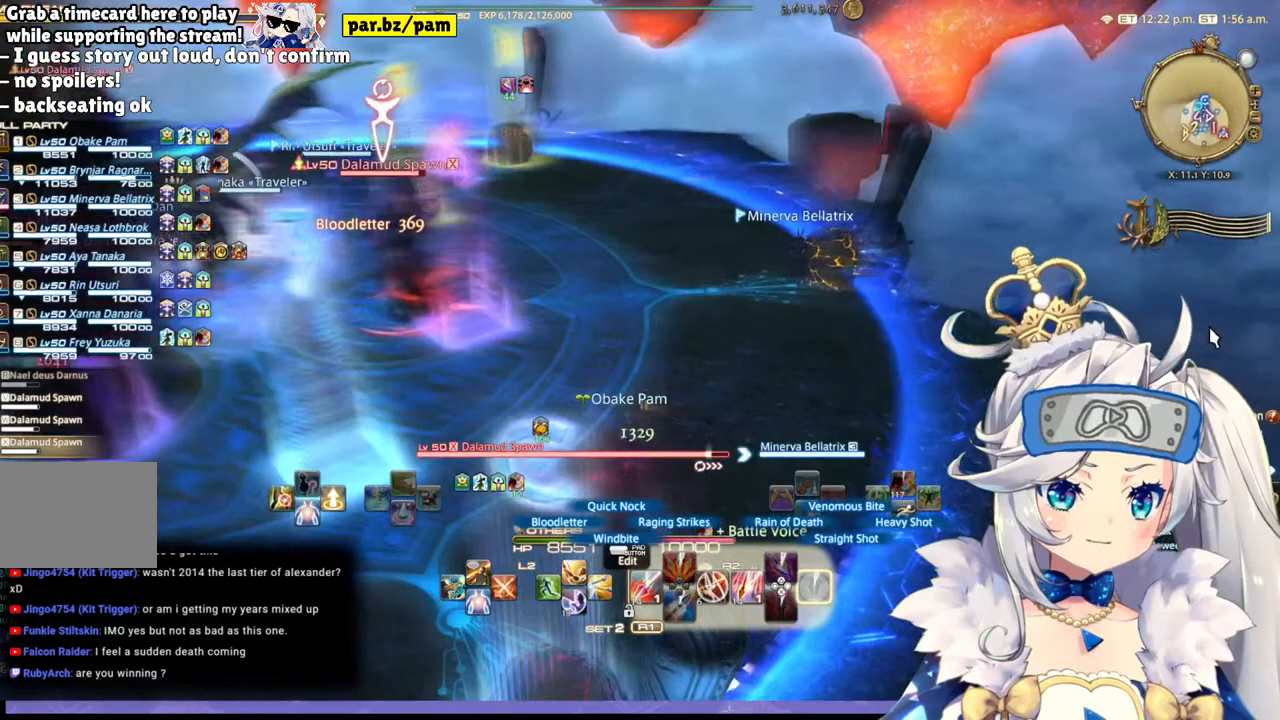
{"dt_ms": 500, "buttons": ["R2"], "left_stick": "up-right", "right_stick": "center", "events": []}
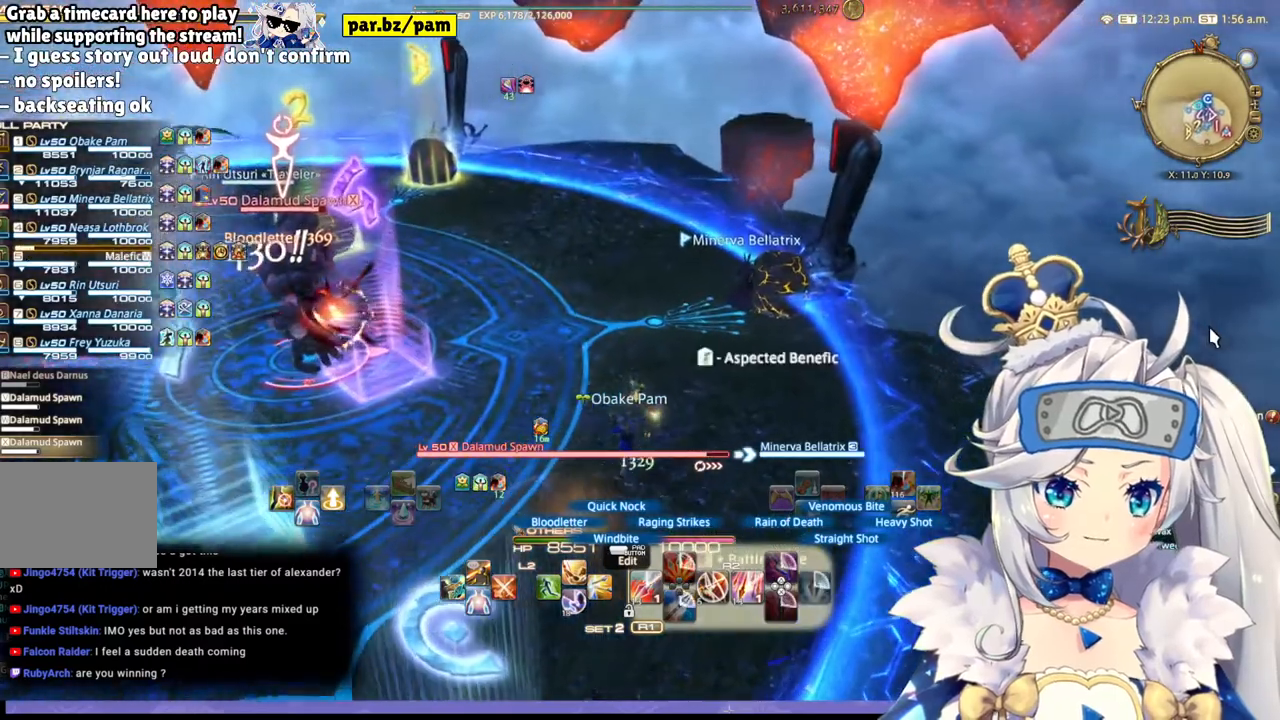
{"dt_ms": 500, "buttons": ["R2"], "left_stick": "up-right", "right_stick": "center", "events": []}